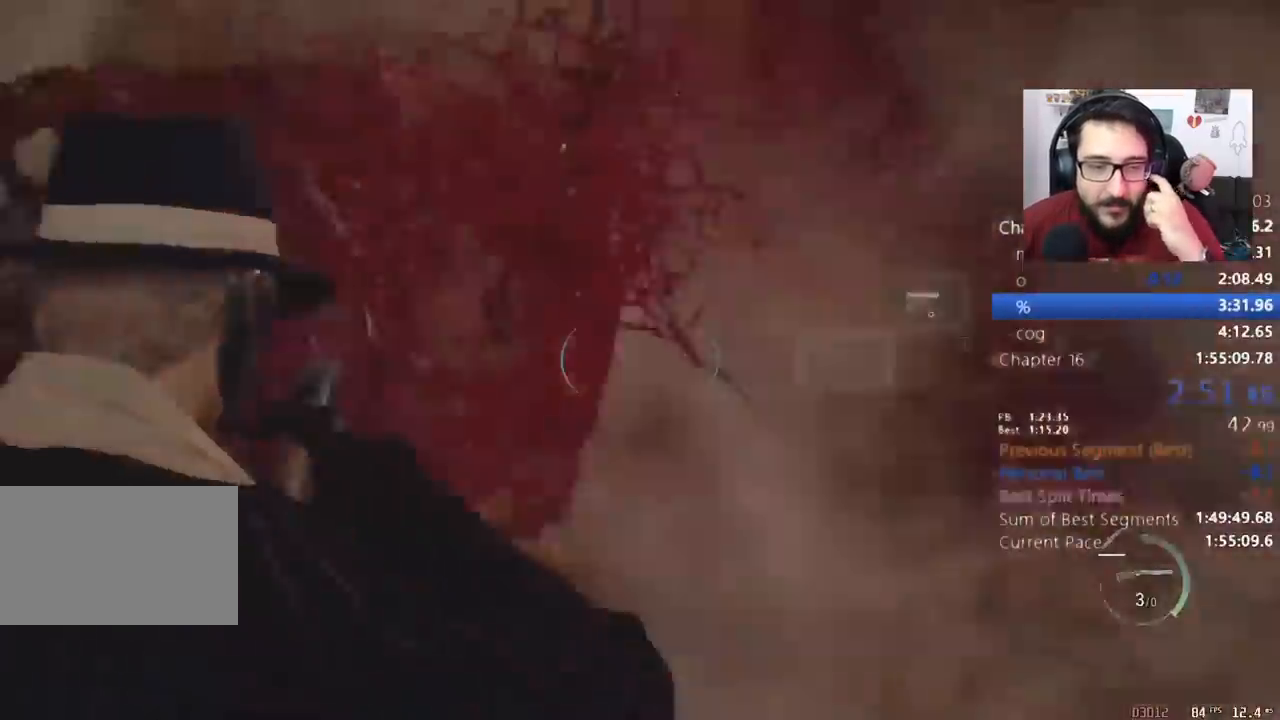
Gameplay with keyboard and mouse; each line is a JSON object with the keys and mouse buttons held at the frame after it. "events" lists presses ("down") and releases ("up") of "1", "2", "3", "4", "5", "a", "alt", "c", "caps_lock", "ctrl", "d", "e", "q", "r", "return", "s", "shift", "space", "t", "tab", "v", "w", "x", "z", "mouse_left", "mouse_wheel" and "mouse_right" between this image and that frame as [ms after this image, input, new state], when the widget could be followed in between. "mouse_left", "mouse_wheel", "mouse_right" = the "left", "wheel", "right" buttons of the "mouse" list. No other keys are recorded. "wheel" means that the mouse wheel is clicked or scrolled. Not read: mouse_move other_keys.
{"keys": ["e", "shift", "w"], "mouse": [], "events": [[33, "2", "up"], [167, "shift", "down"], [267, "e", "down"], [367, "e", "up"], [467, "e", "down"]]}
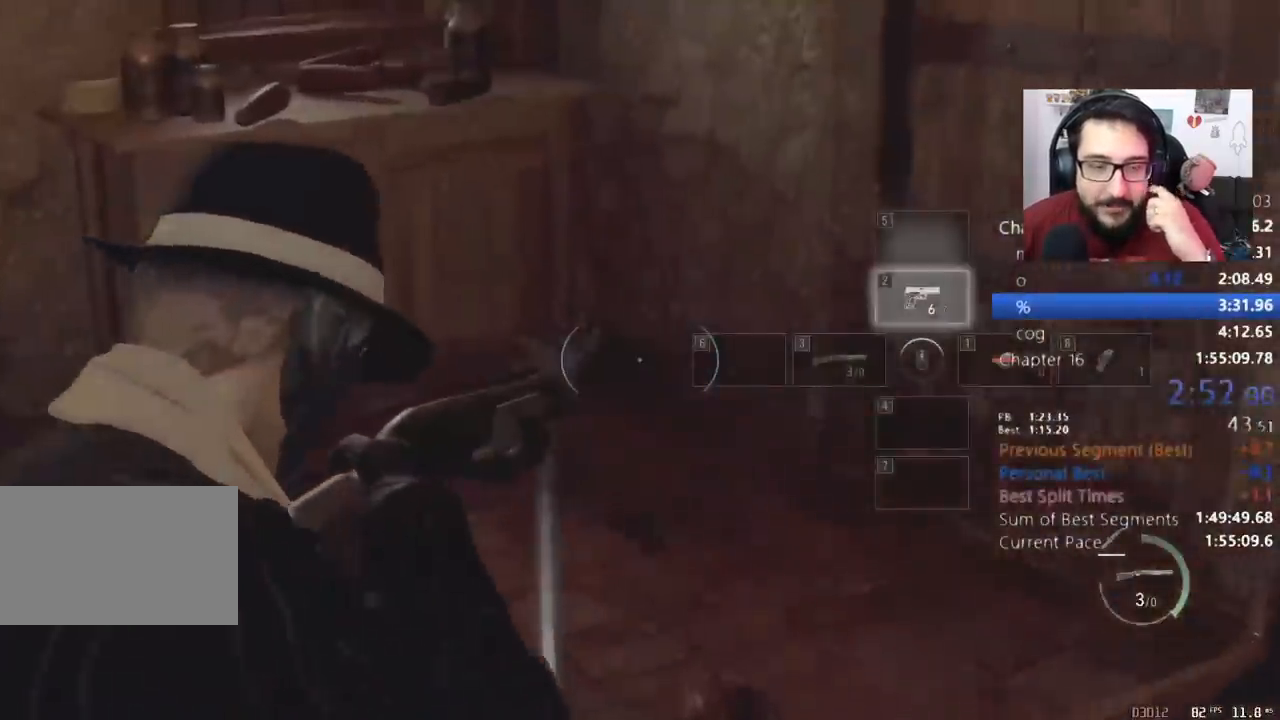
{"keys": ["e", "shift", "w"], "mouse": [], "events": [[67, "e", "up"], [100, "e", "down"], [200, "e", "up"], [233, "e", "down"], [333, "e", "up"], [433, "e", "down"]]}
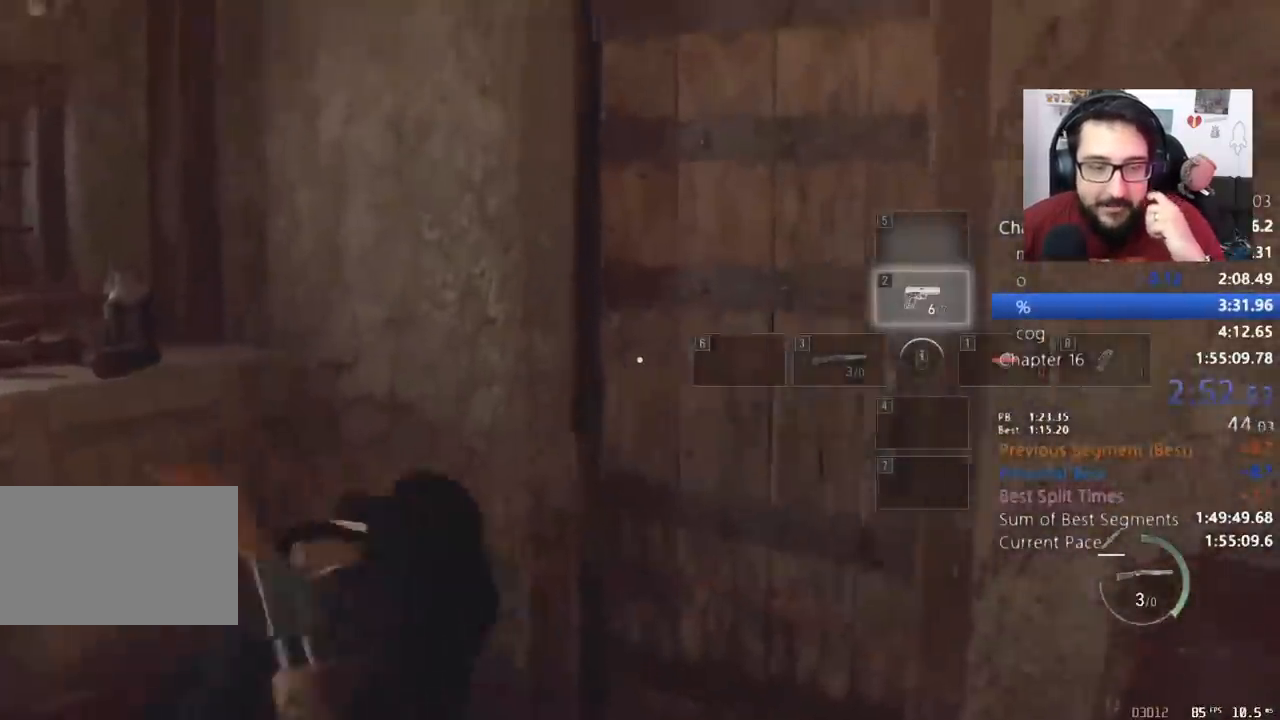
{"keys": ["e", "shift", "w"], "mouse": [], "events": [[33, "e", "up"], [67, "d", "down"], [67, "e", "down"], [167, "e", "up"], [300, "d", "up"], [400, "e", "down"]]}
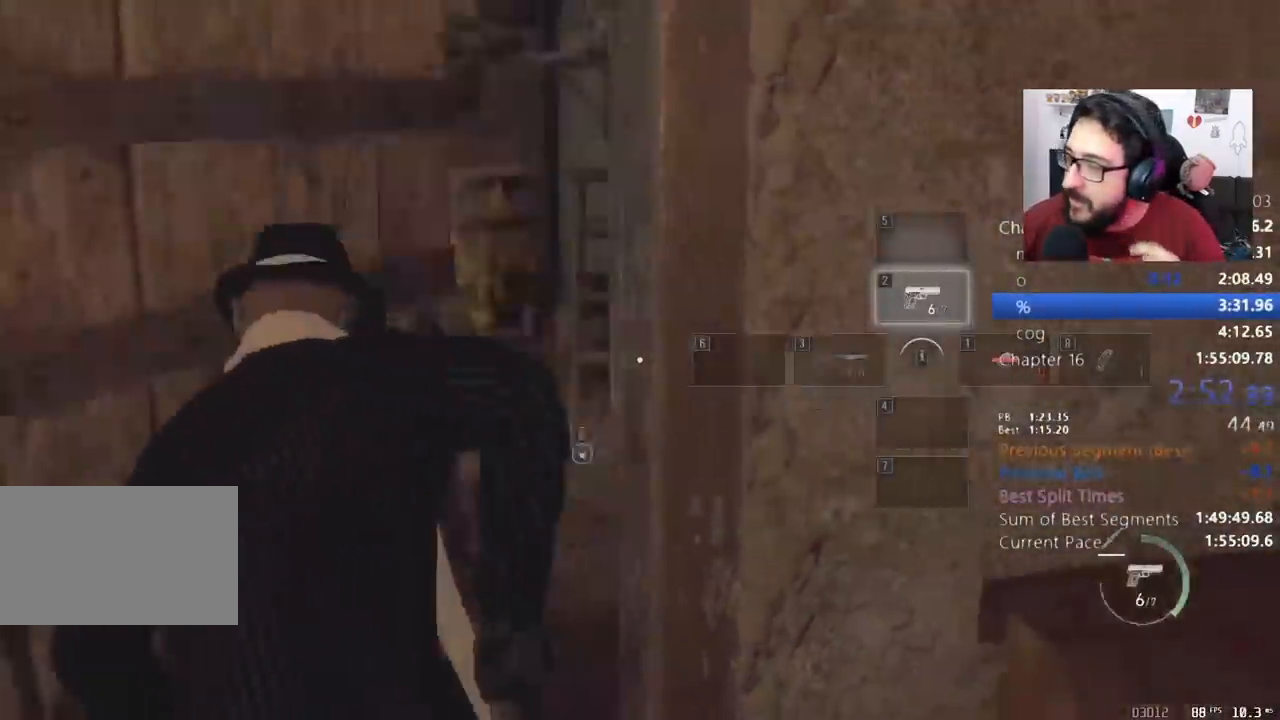
{"keys": ["return", "shift", "w"], "mouse": ["left", "right"], "events": [[33, "e", "up"], [367, "mouse_right", "down"], [467, "mouse_left", "down"], [467, "return", "down"]]}
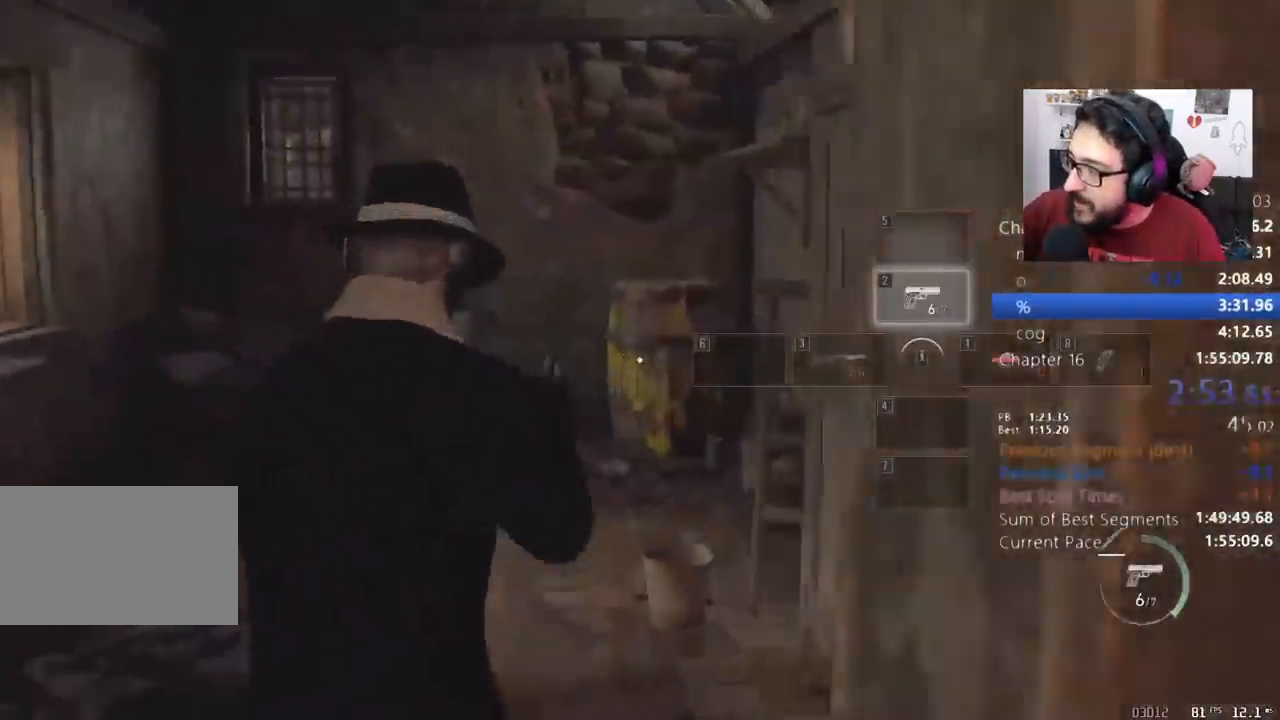
{"keys": ["shift", "w"], "mouse": [], "events": [[233, "mouse_left", "up"], [233, "mouse_right", "up"], [233, "return", "up"], [300, "3", "down"], [433, "3", "up"]]}
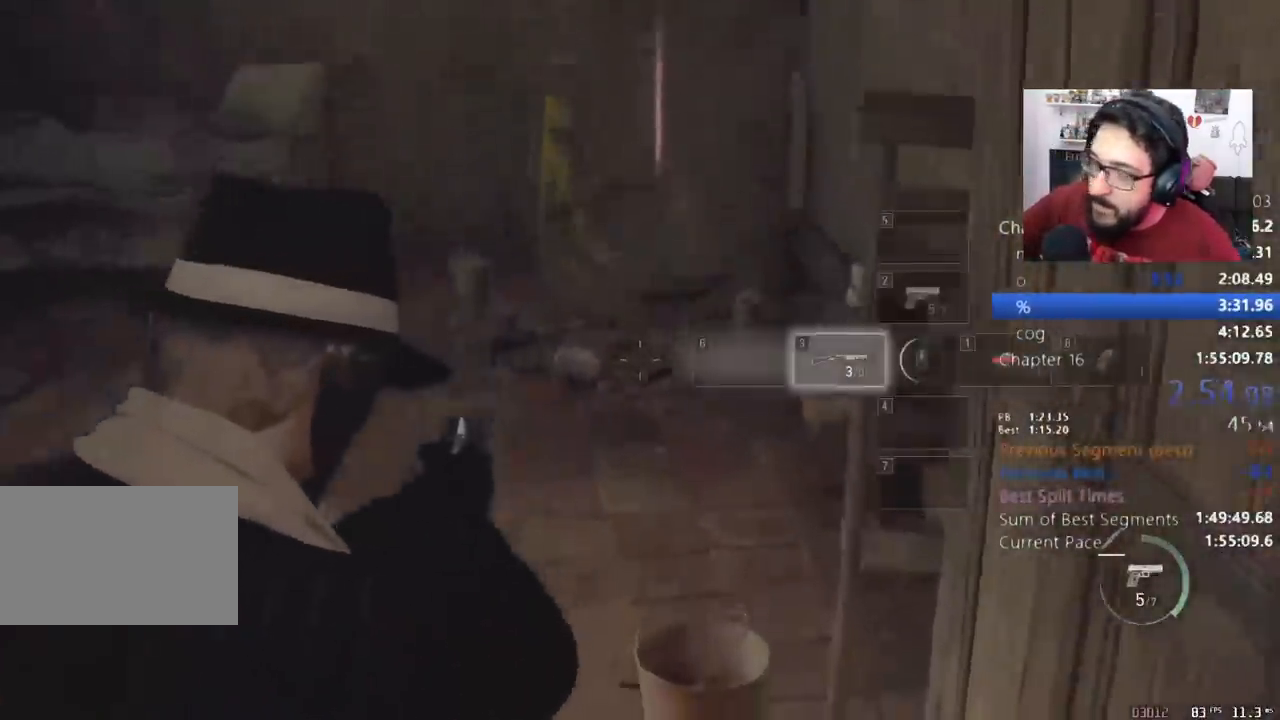
{"keys": ["shift", "w"], "mouse": [], "events": []}
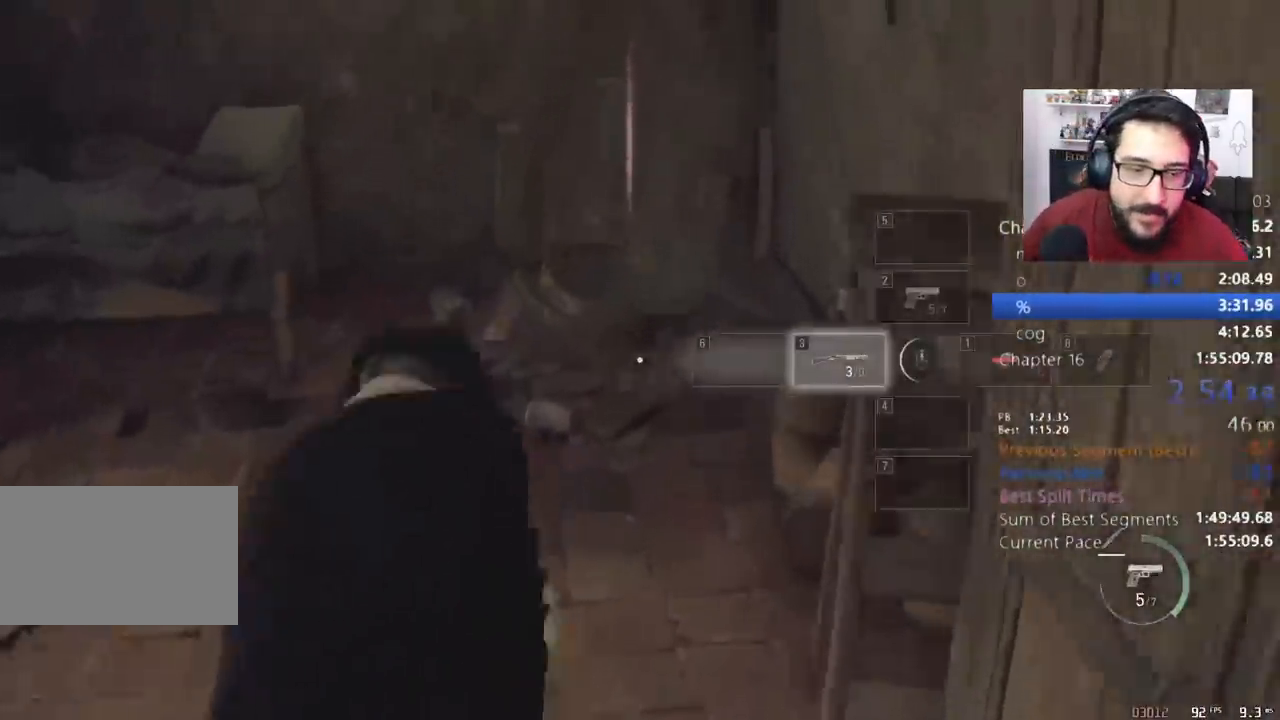
{"keys": ["shift", "w"], "mouse": [], "events": [[67, "e", "down"], [133, "e", "up"], [233, "e", "down"], [300, "e", "up"], [400, "e", "down"], [467, "e", "up"]]}
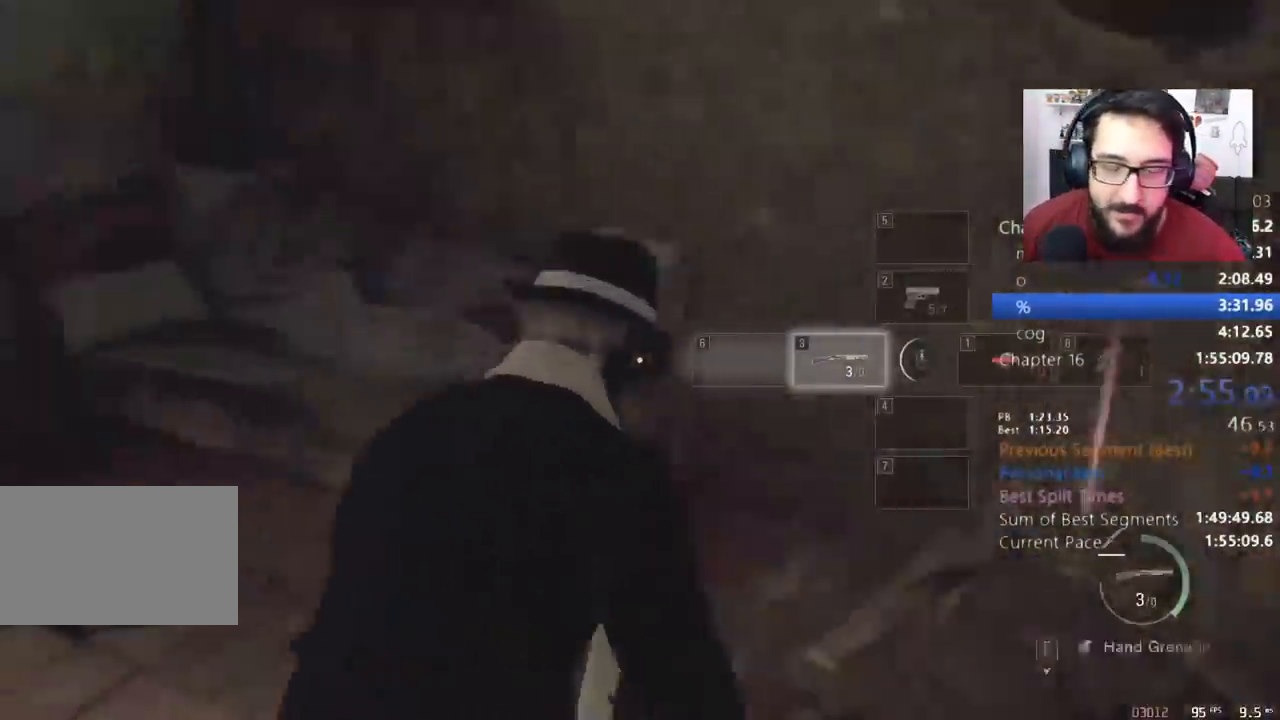
{"keys": ["shift", "w"], "mouse": [], "events": [[67, "e", "down"], [167, "e", "up"], [167, "mouse_right", "down"], [200, "e", "down"], [200, "mouse_right", "up"], [300, "e", "up"], [400, "e", "down"], [500, "e", "up"]]}
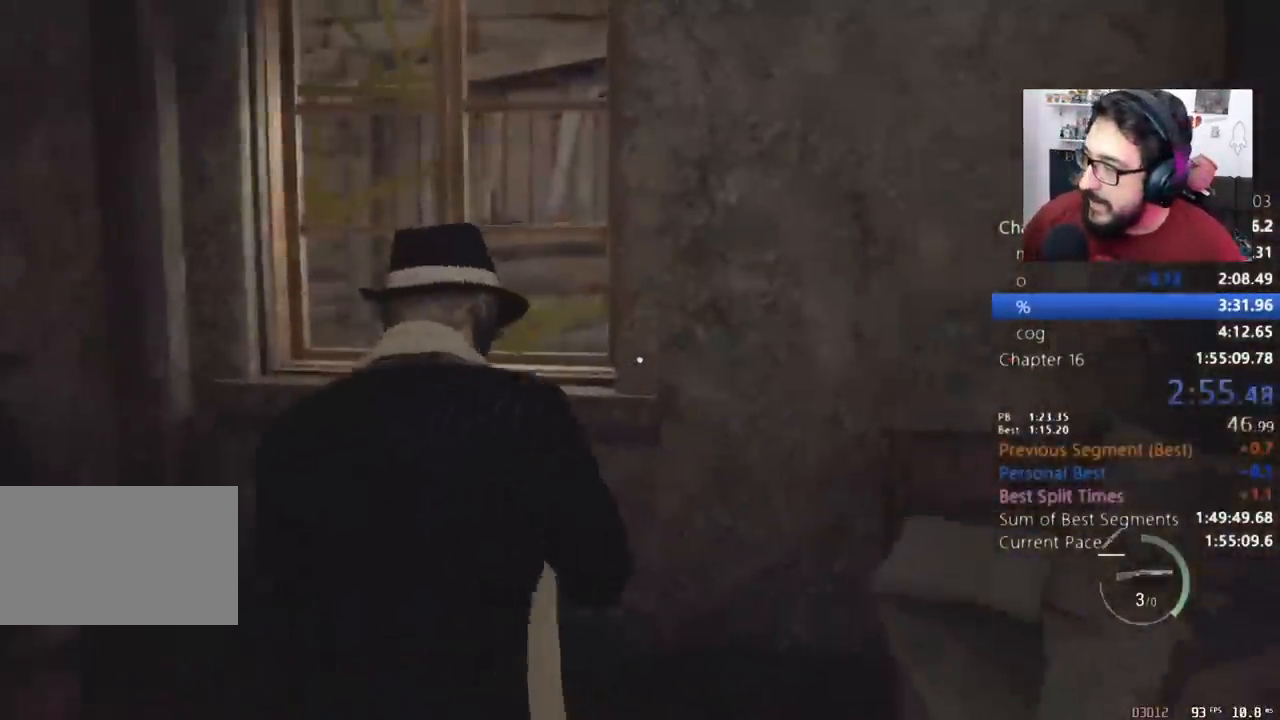
{"keys": ["d", "shift", "w"], "mouse": [], "events": [[67, "e", "down"], [133, "e", "up"], [233, "e", "down"], [300, "e", "up"], [367, "e", "down"], [500, "d", "down"], [500, "e", "up"]]}
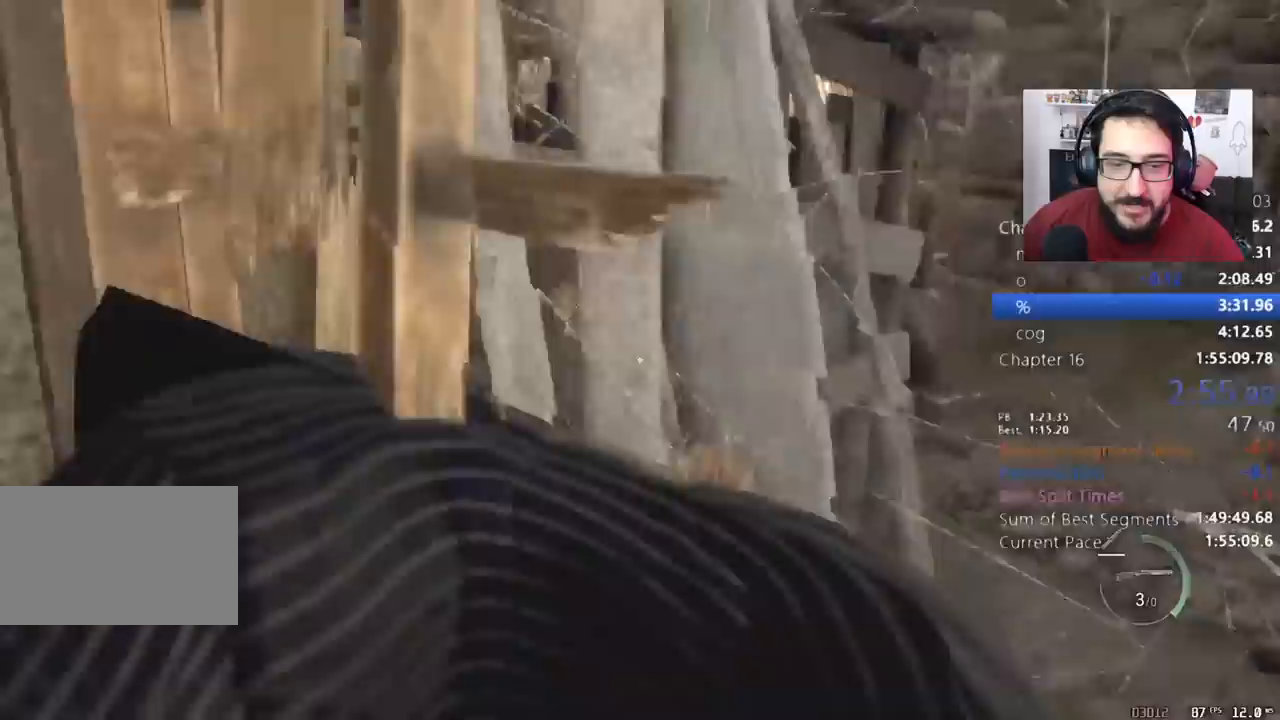
{"keys": ["d", "shift", "w"], "mouse": [], "events": []}
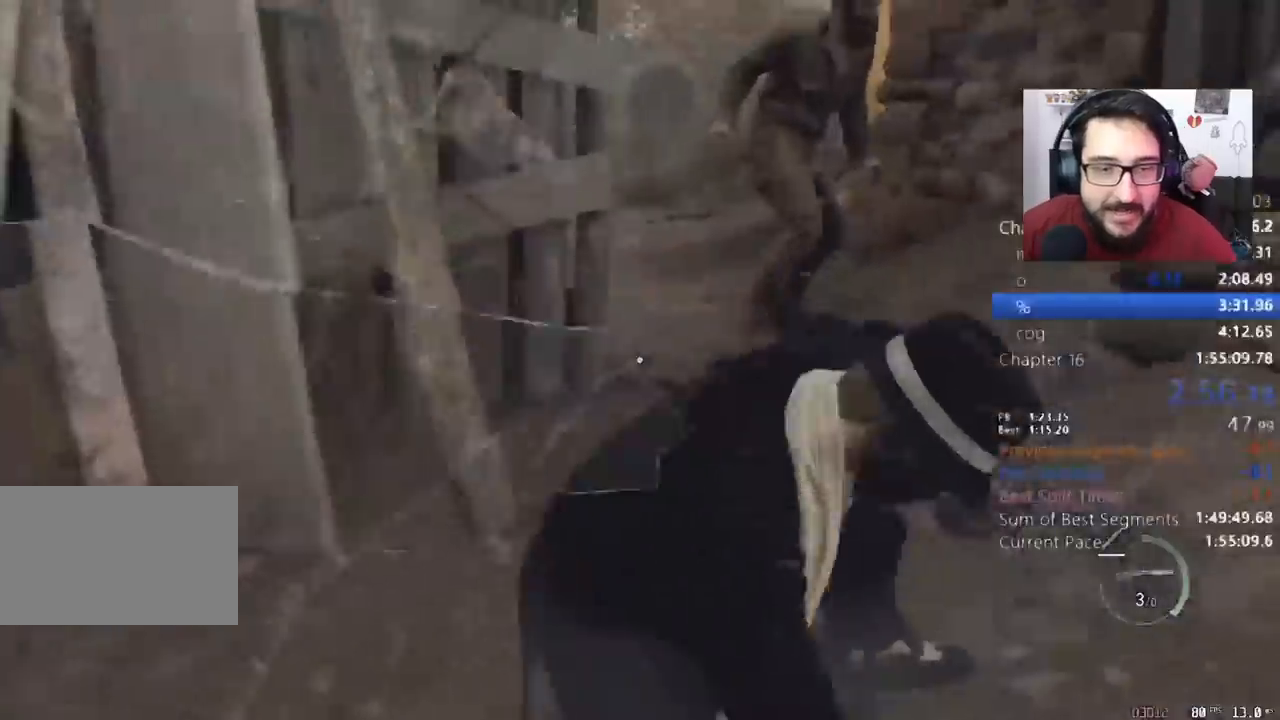
{"keys": ["w"], "mouse": ["right"], "events": [[67, "d", "up"], [167, "mouse_right", "down"], [200, "shift", "up"]]}
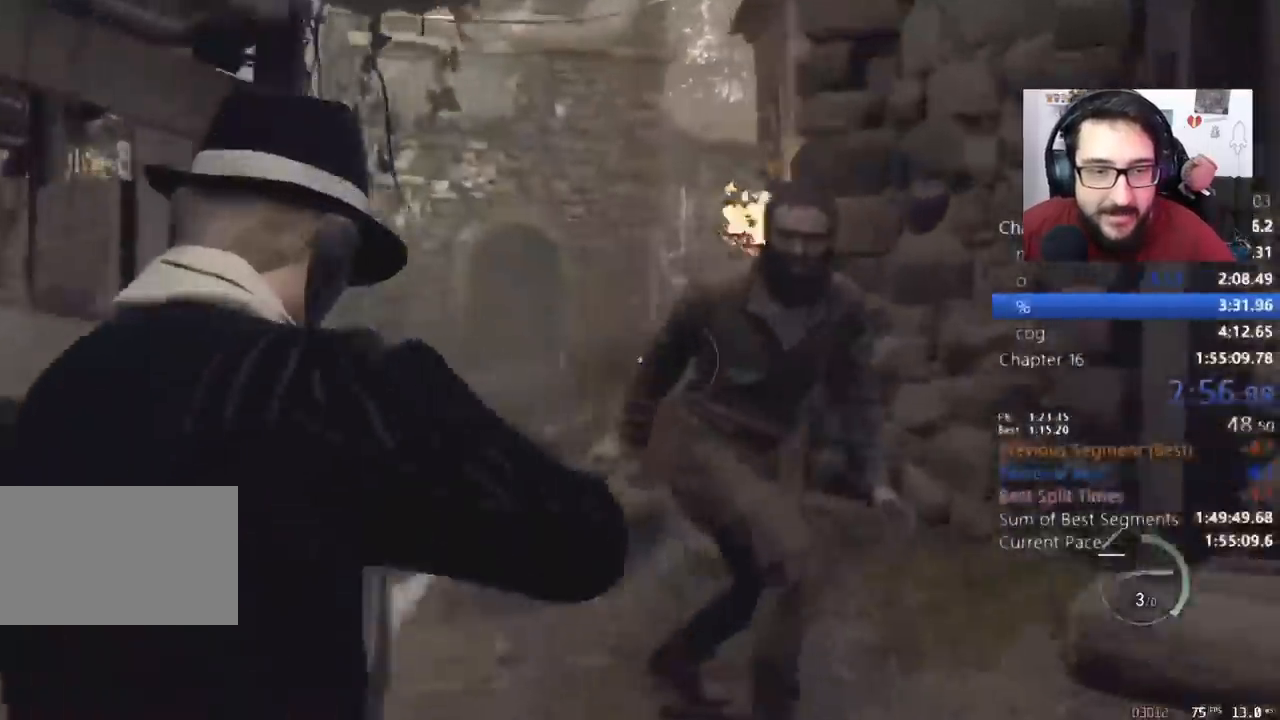
{"keys": ["d", "shift", "w"], "mouse": []}
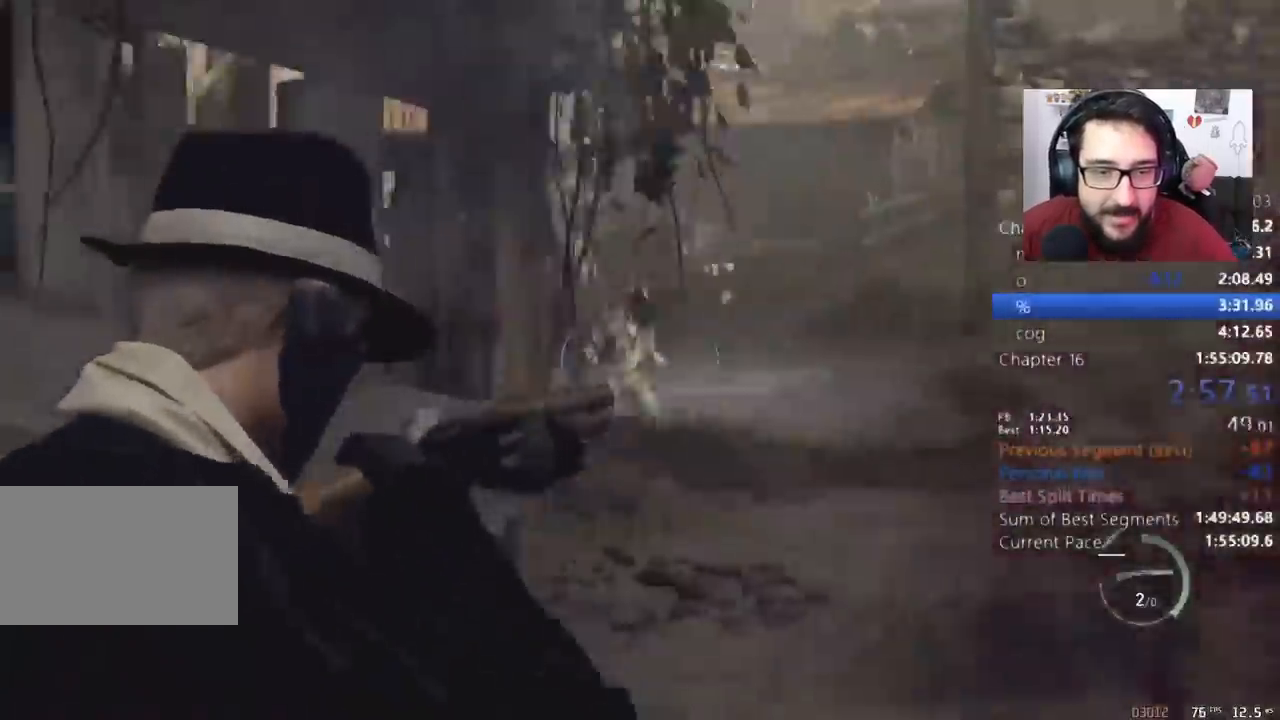
{"keys": ["d", "shift", "w"], "mouse": [], "events": []}
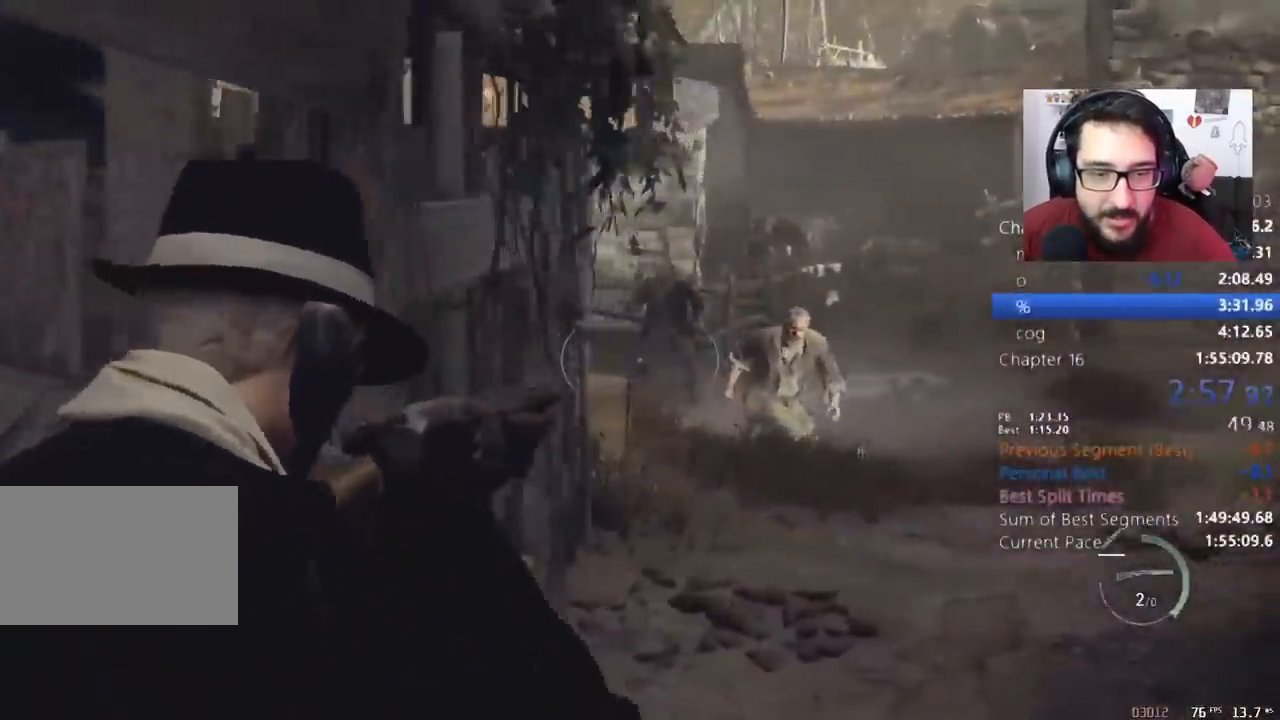
{"keys": ["shift", "w"], "mouse": [], "events": [[167, "d", "up"], [400, "e", "down"], [500, "e", "up"]]}
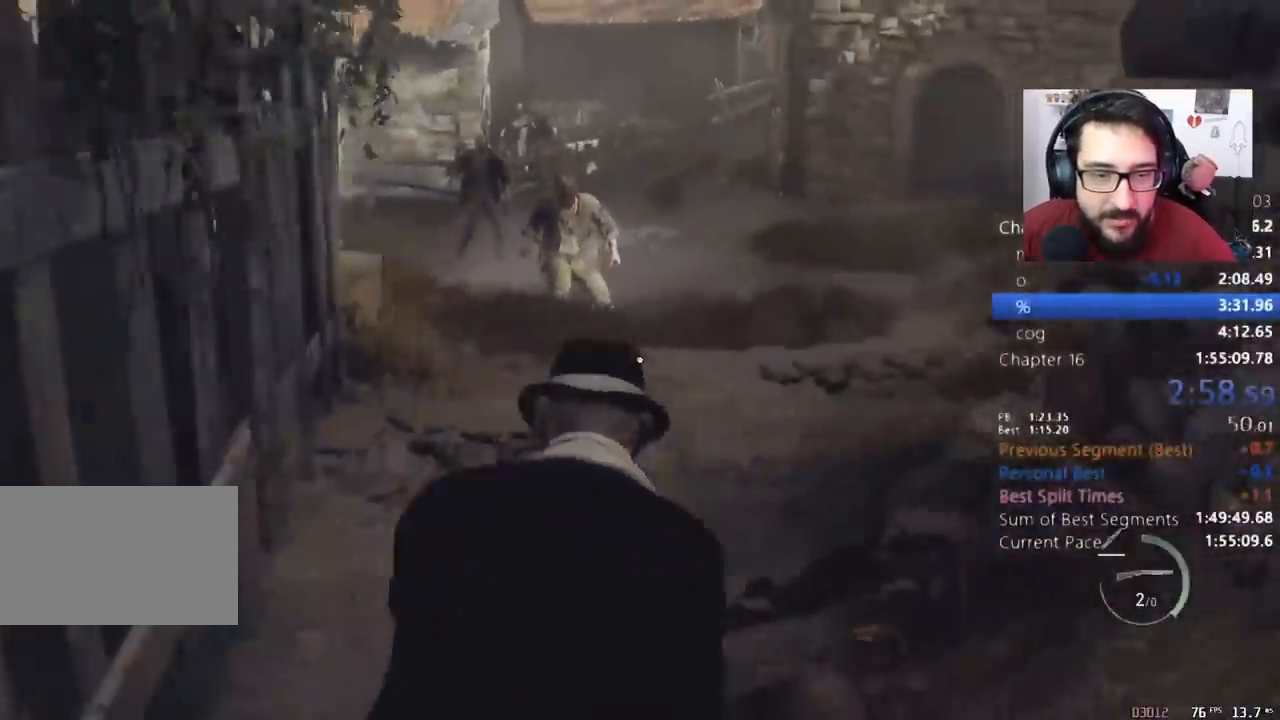
{"keys": ["shift", "w"], "mouse": [], "events": [[33, "e", "down"], [133, "e", "up"], [167, "e", "down"], [267, "e", "up"], [300, "e", "down"], [400, "e", "up"]]}
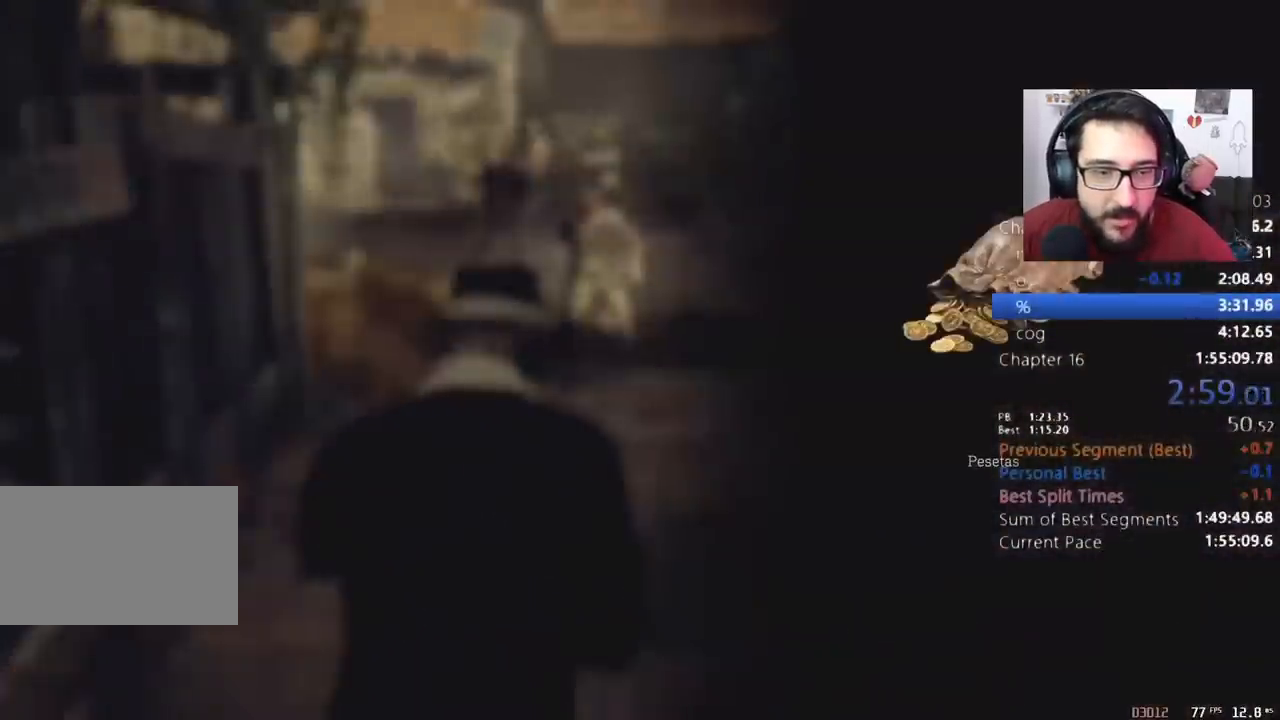
{"keys": ["w"], "mouse": ["right"], "events": [[133, "mouse_right", "down"], [200, "shift", "up"], [233, "mouse_right", "up"], [333, "mouse_right", "down"], [433, "mouse_right", "up"], [500, "mouse_right", "down"]]}
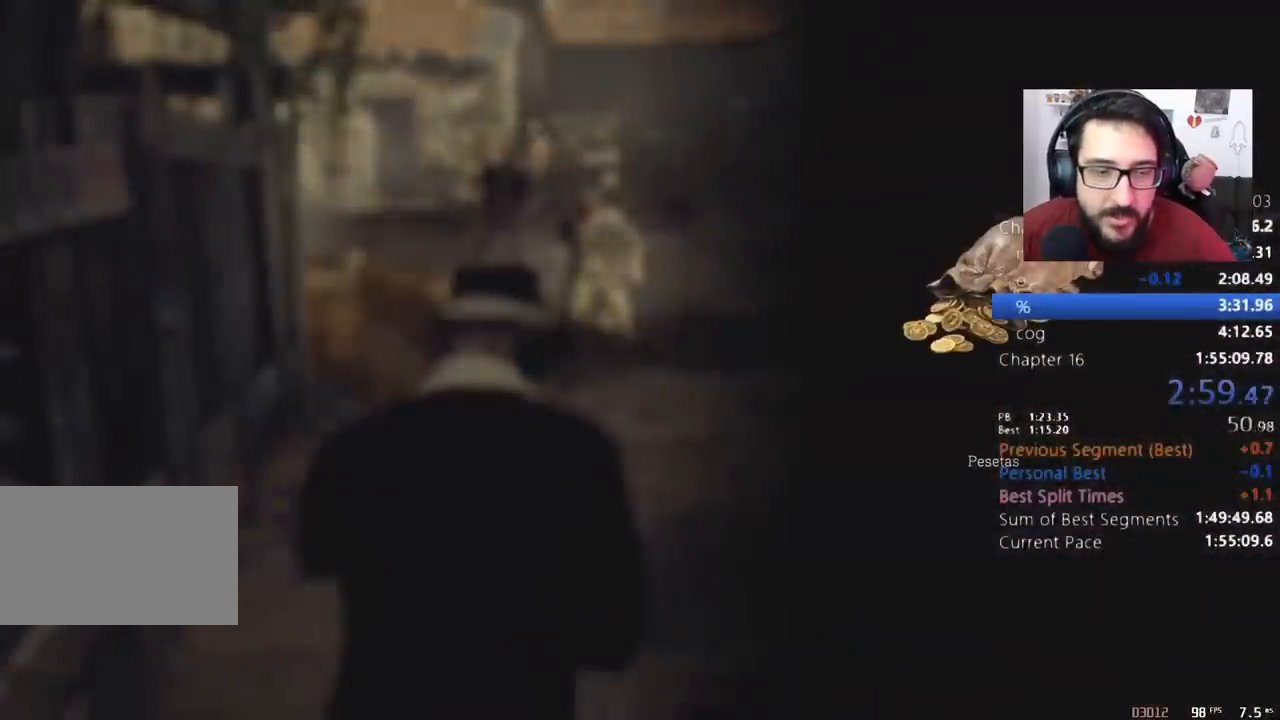
{"keys": ["shift", "w"], "mouse": [], "events": [[100, "mouse_right", "up"], [167, "mouse_right", "down"], [233, "mouse_right", "up"], [333, "shift", "down"], [433, "mouse_right", "down"], [467, "mouse_right", "up"]]}
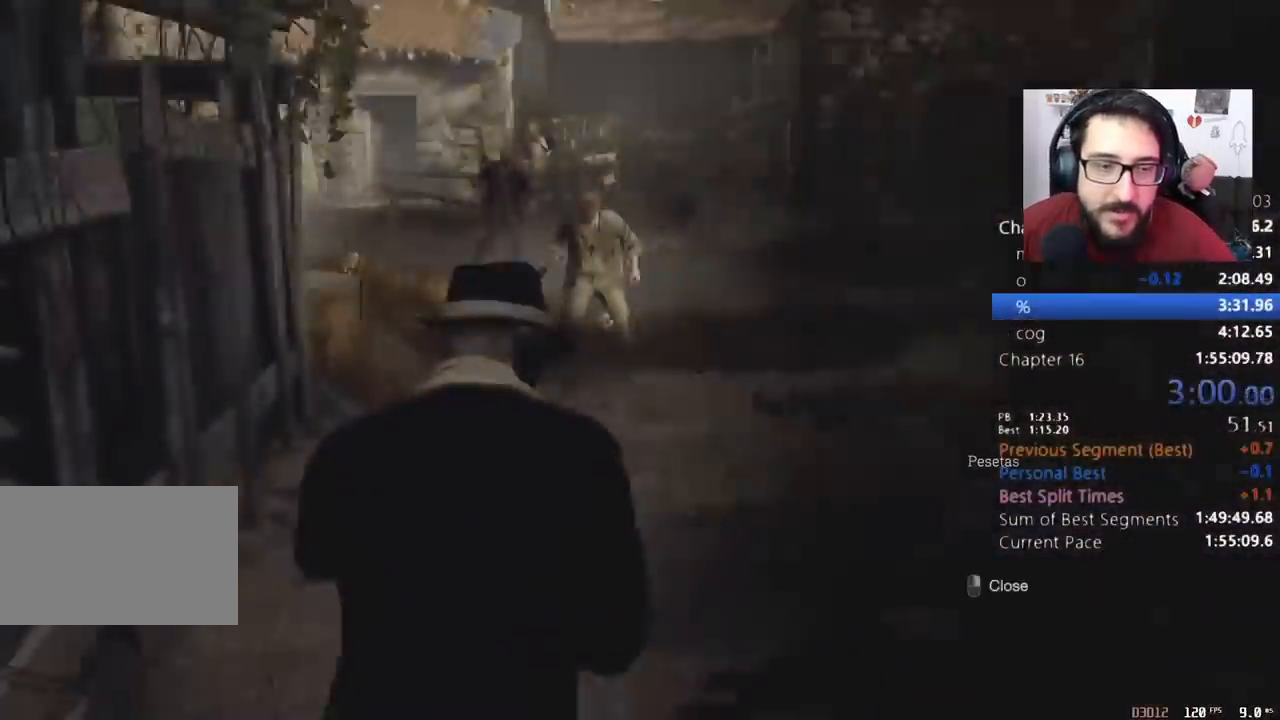
{"keys": ["w"], "mouse": ["right"], "events": [[300, "mouse_right", "down"], [400, "shift", "up"]]}
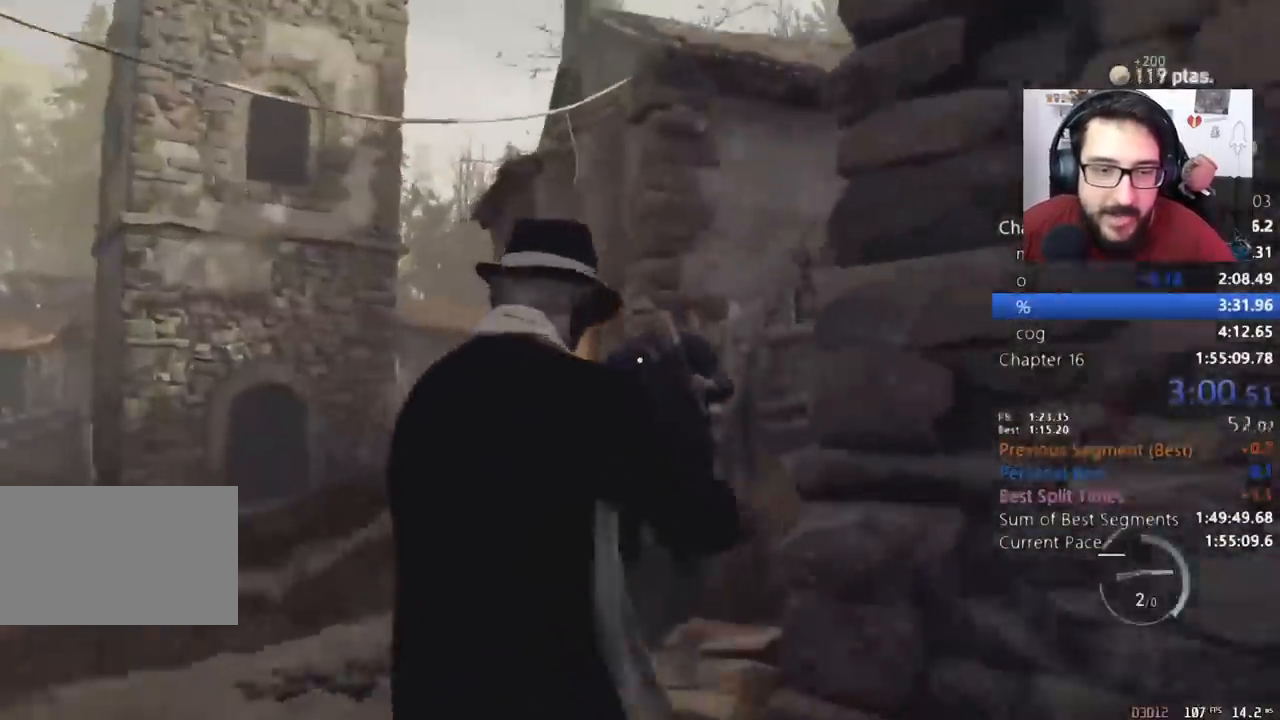
{"keys": ["return", "w"], "mouse": ["left", "right"], "events": [[33, "mouse_left", "down"], [33, "return", "down"]]}
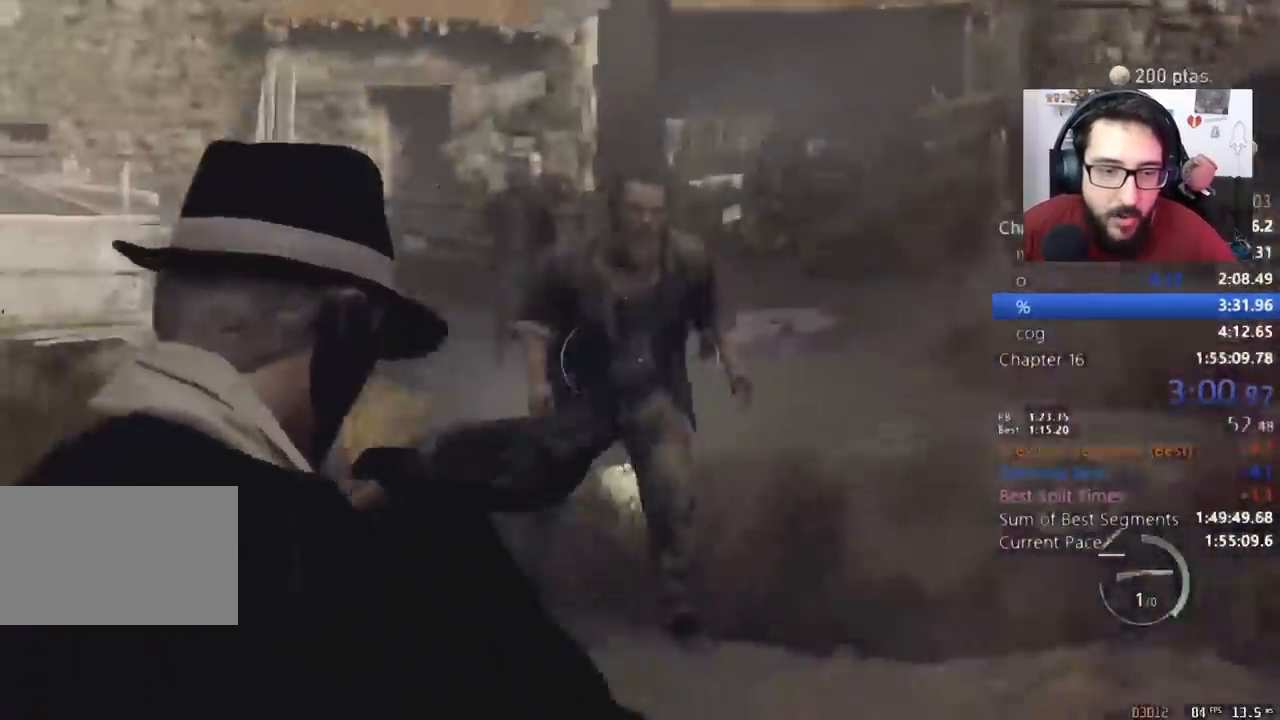
{"keys": ["return", "s"], "mouse": ["left", "right"], "events": [[400, "w", "up"], [433, "s", "down"]]}
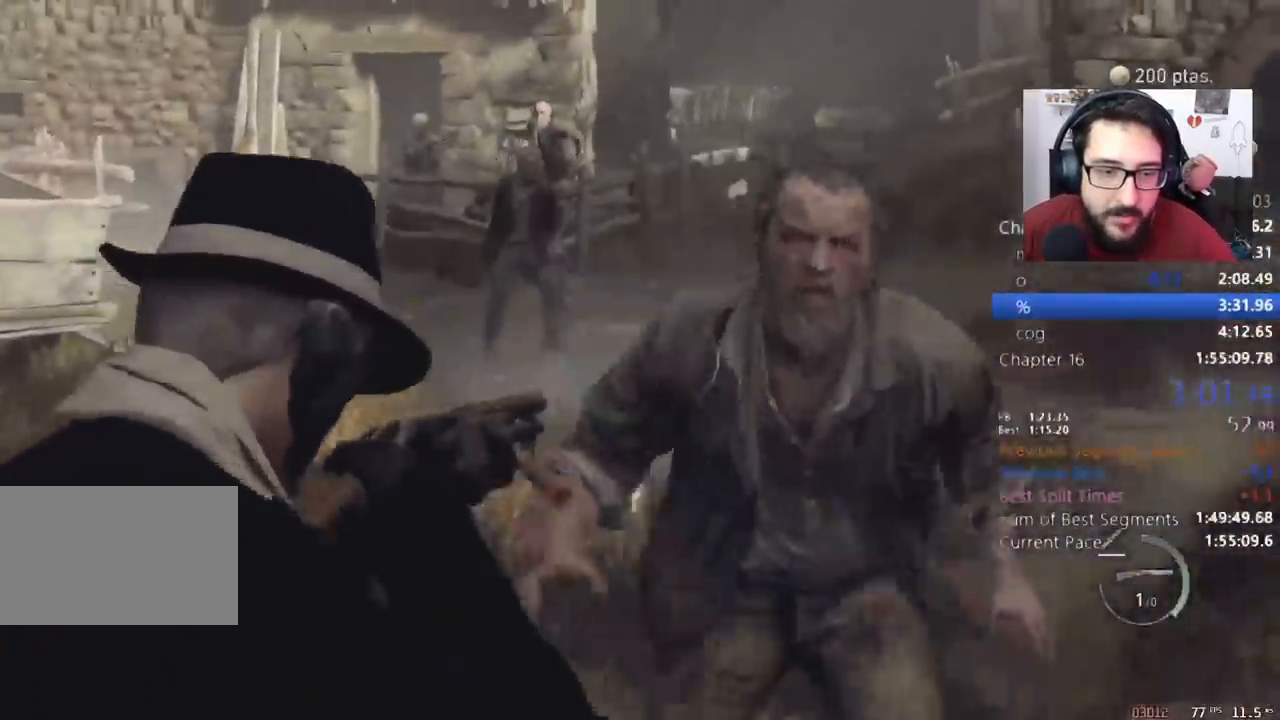
{"keys": ["return", "s"], "mouse": ["left", "right"], "events": []}
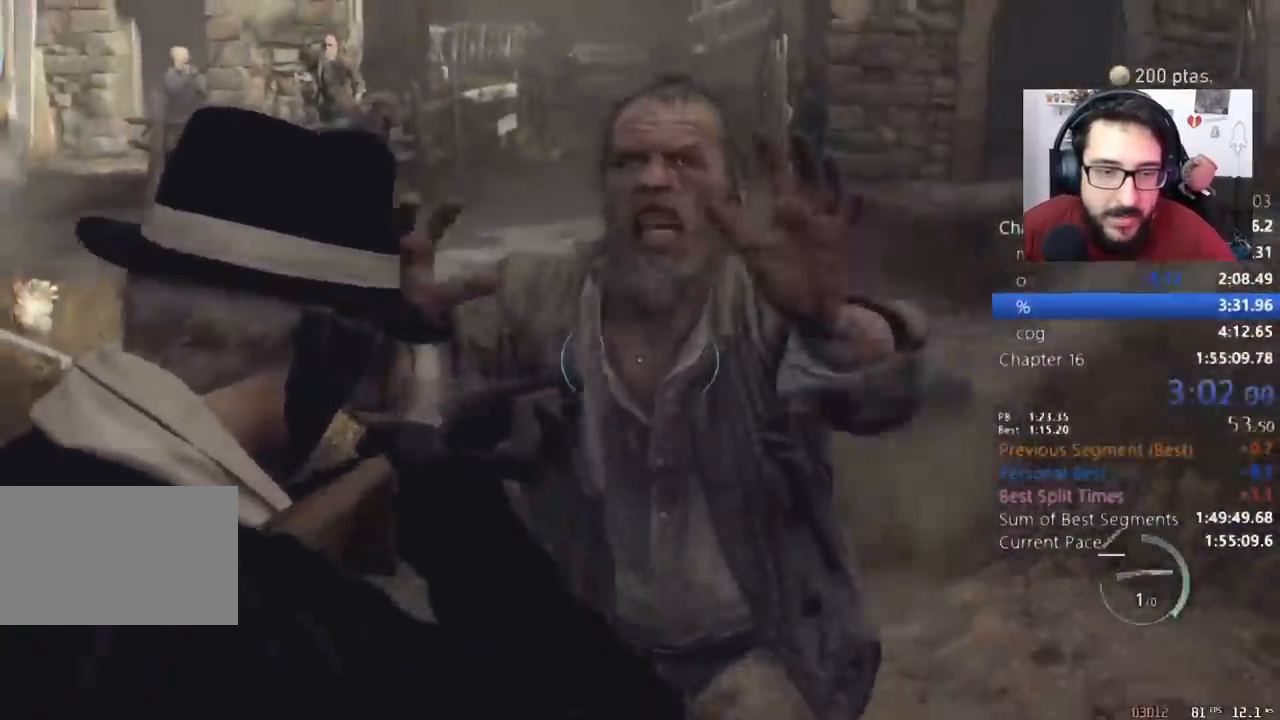
{"keys": [], "mouse": [], "events": [[333, "s", "up"], [367, "mouse_left", "up"], [367, "mouse_right", "up"], [367, "return", "up"]]}
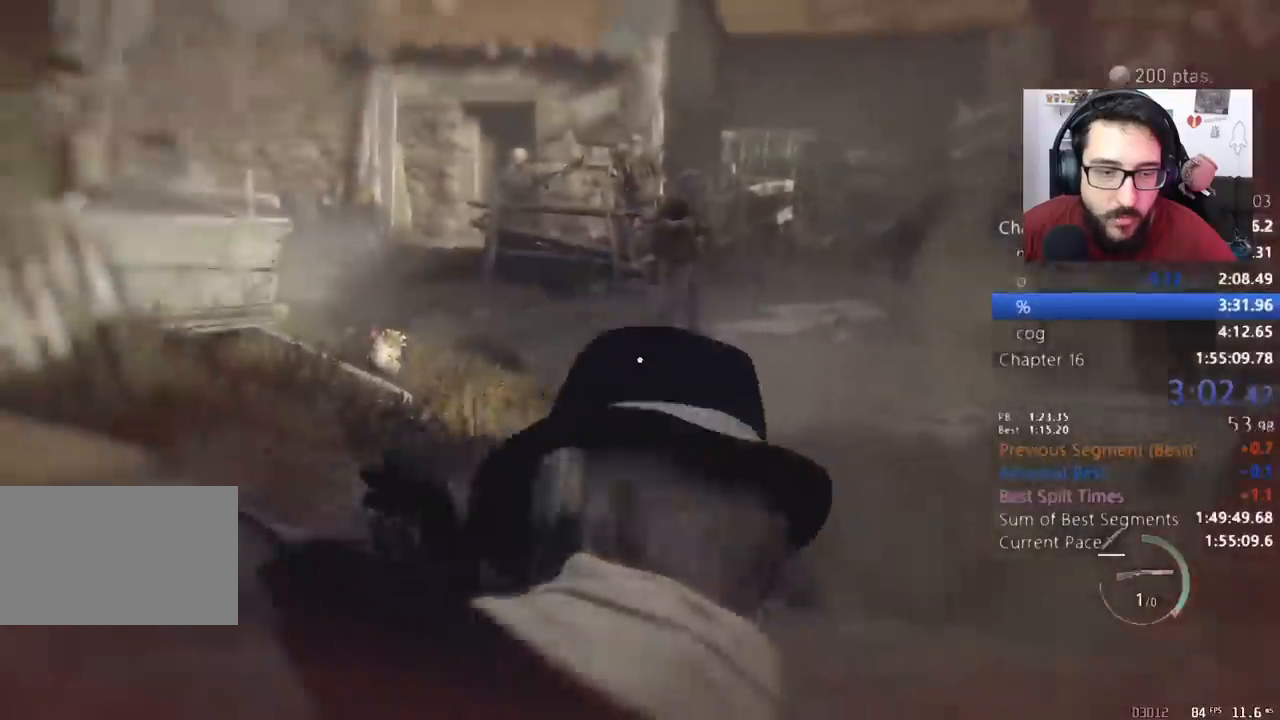
{"keys": [], "mouse": [], "events": []}
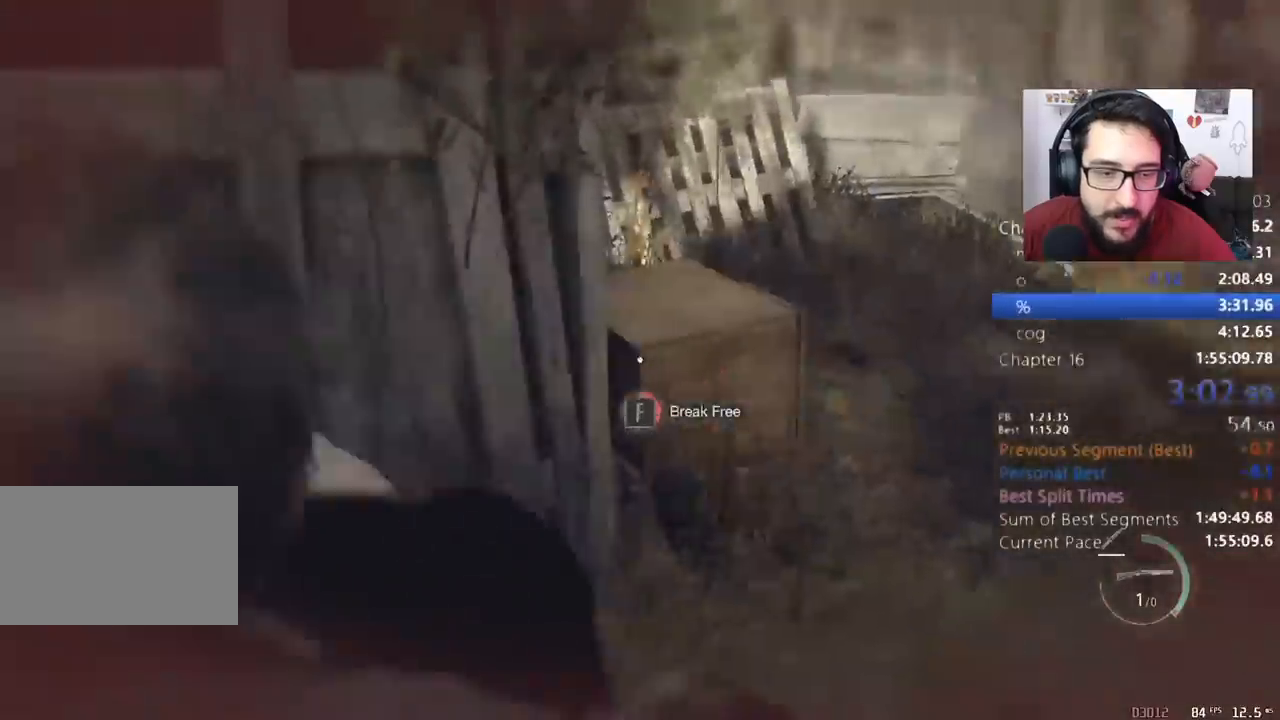
{"keys": [], "mouse": [], "events": []}
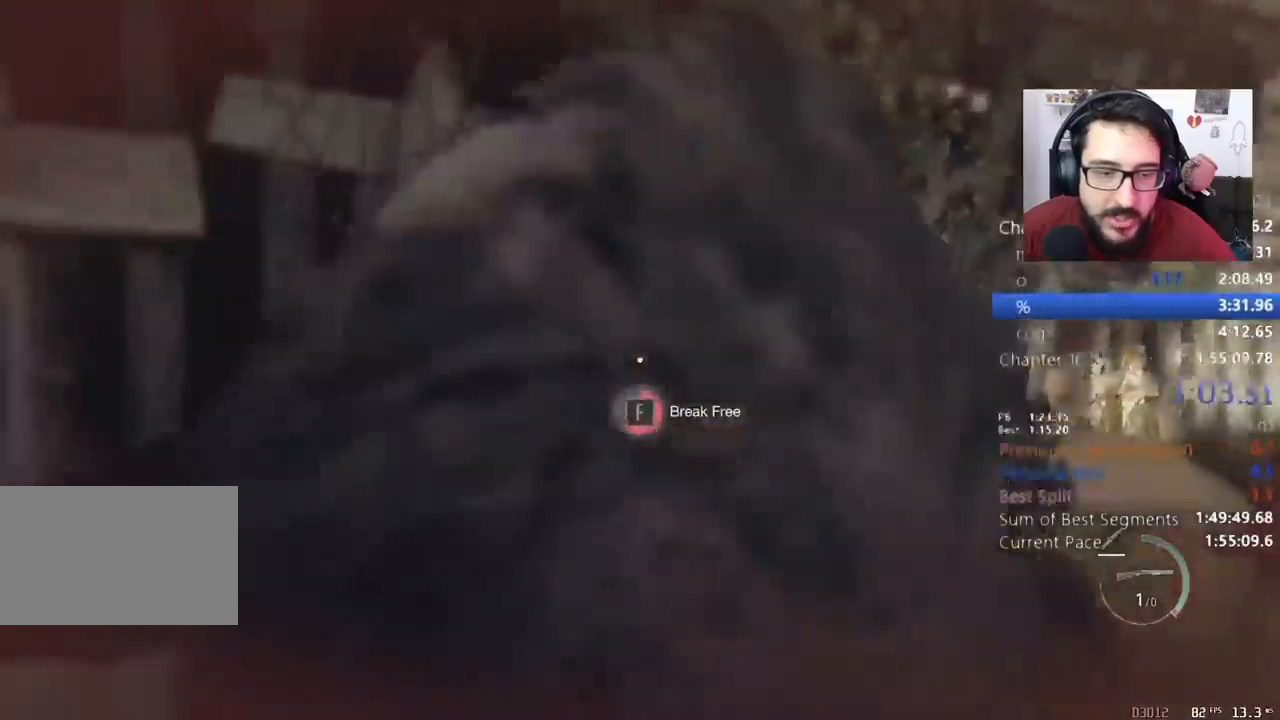
{"keys": [], "mouse": [], "events": []}